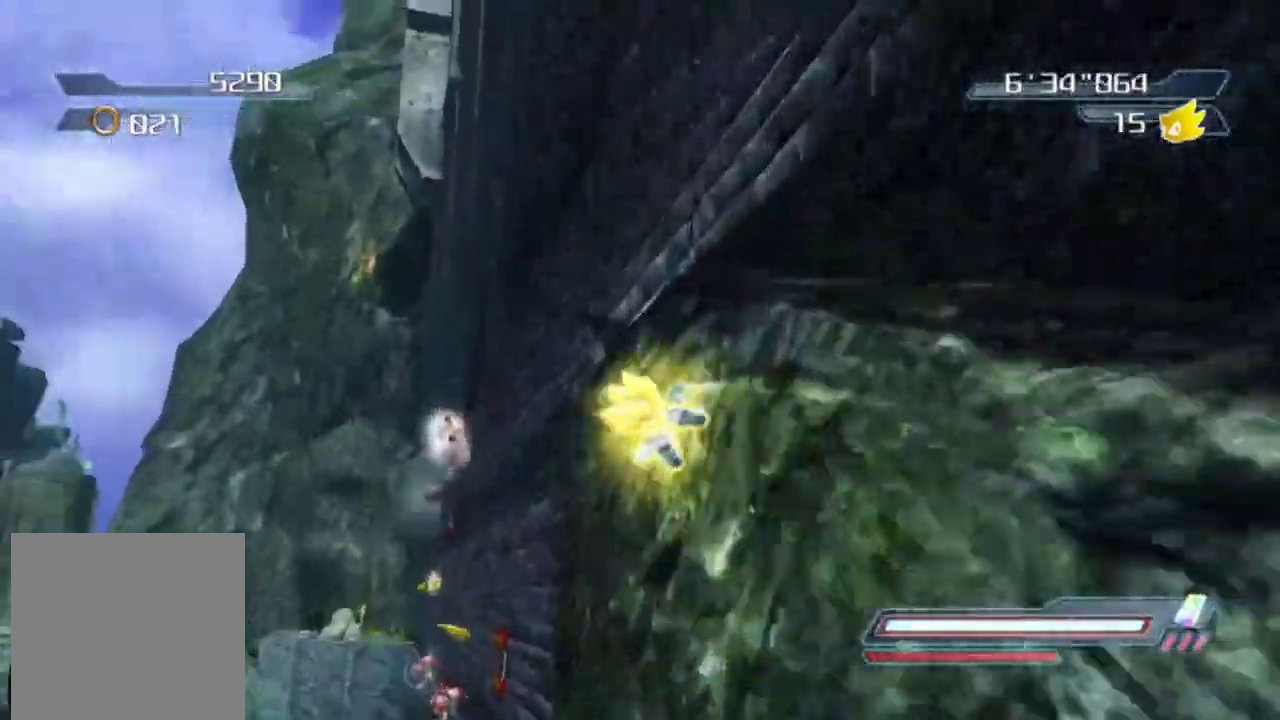
Gameplay with a controller (Xbox layout); each line is a JSON object with the inputs held at the frame after it (dt_ms = milliseconds from this image to that frame). "events" lists button and stick changes between this image and that frame as [ms after this image, input, new state], when the widget could be followed in between. Not read: L3 R3.
{"dt_ms": 800, "buttons": [], "left_stick": "up", "right_stick": "center"}
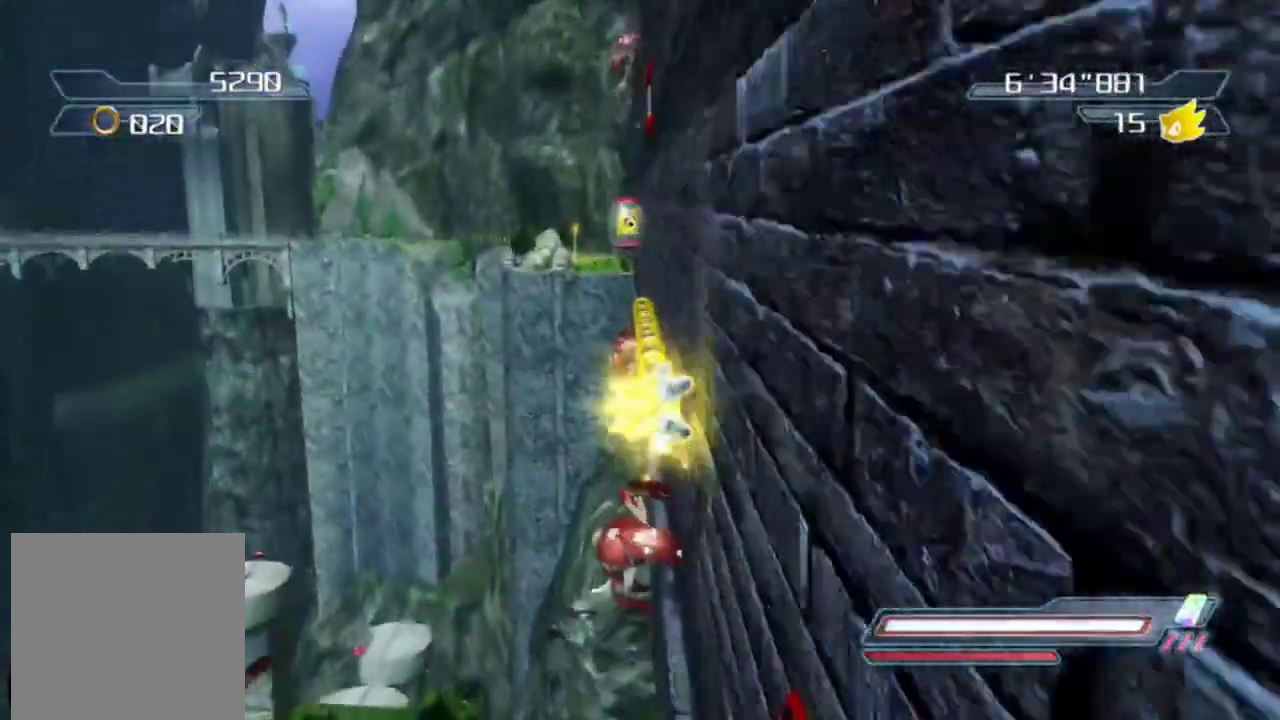
{"dt_ms": 300, "buttons": [], "left_stick": "up-right", "right_stick": "center", "events": [[200, "left_stick", "up-right"]]}
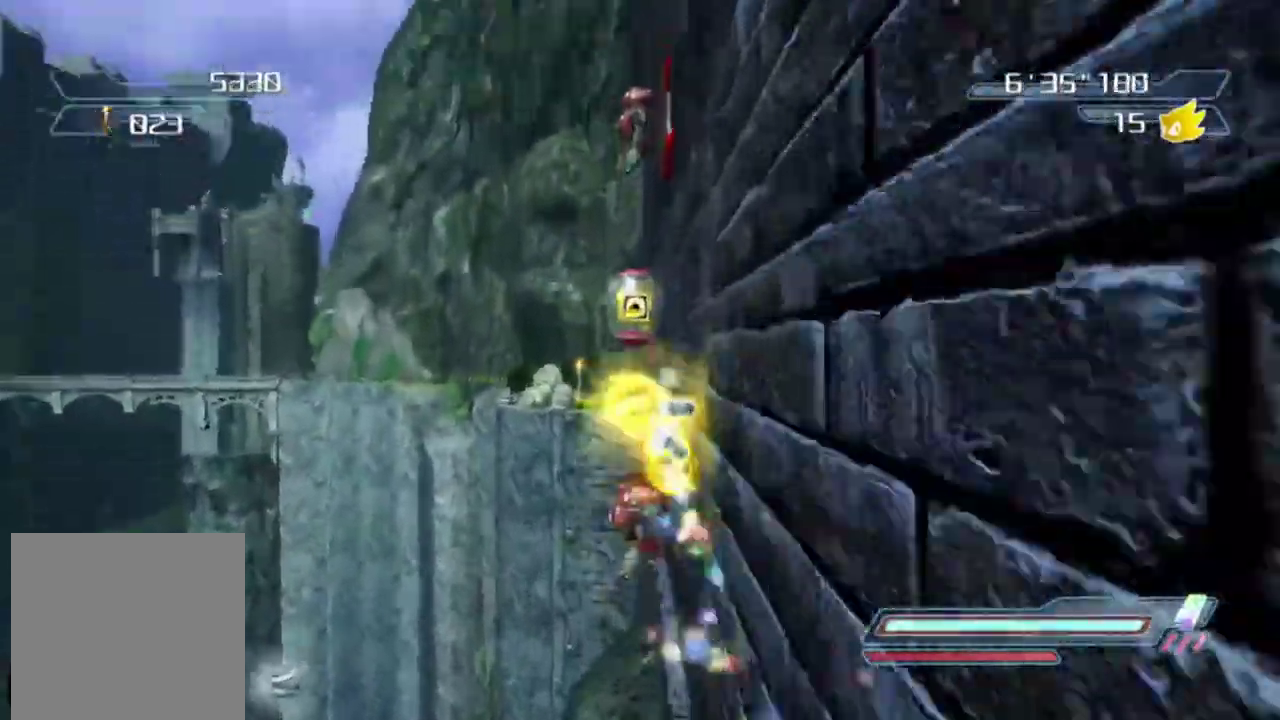
{"dt_ms": 700, "buttons": ["R2"], "left_stick": "up", "right_stick": "center", "events": [[117, "left_stick", "up"], [150, "R2", "down"]]}
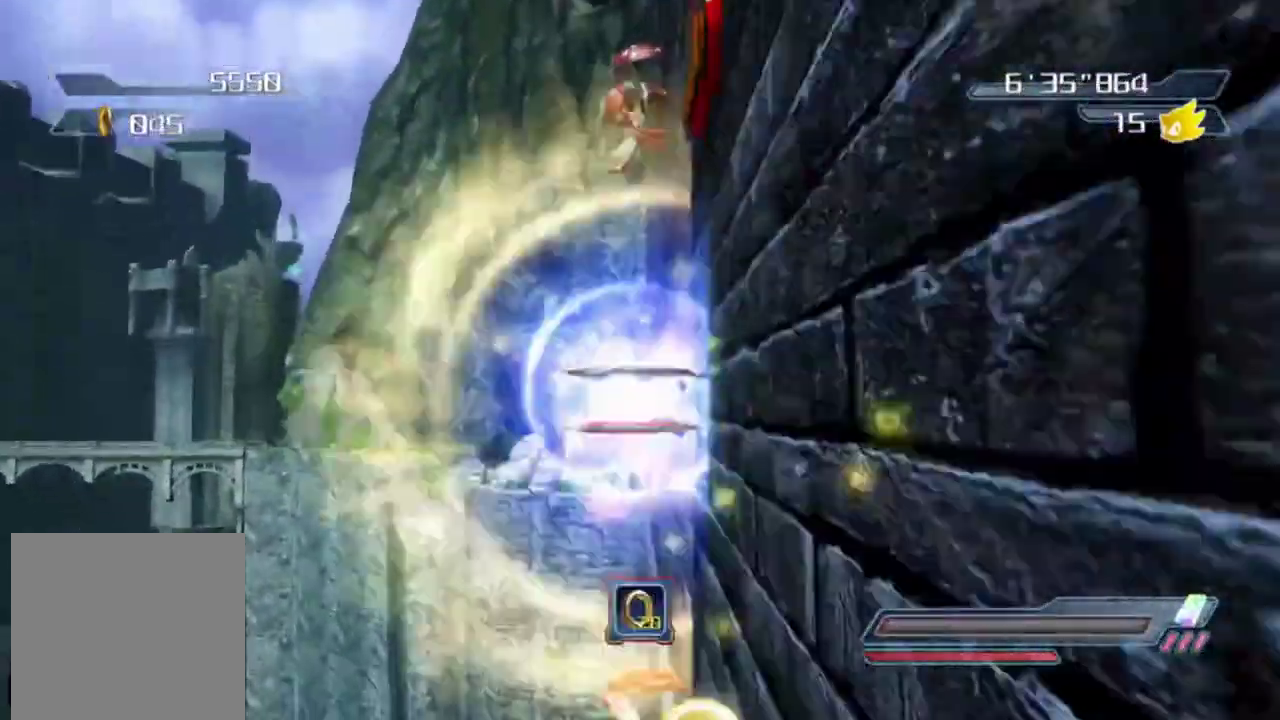
{"dt_ms": 300, "buttons": ["R2"], "left_stick": "up", "right_stick": "center", "events": []}
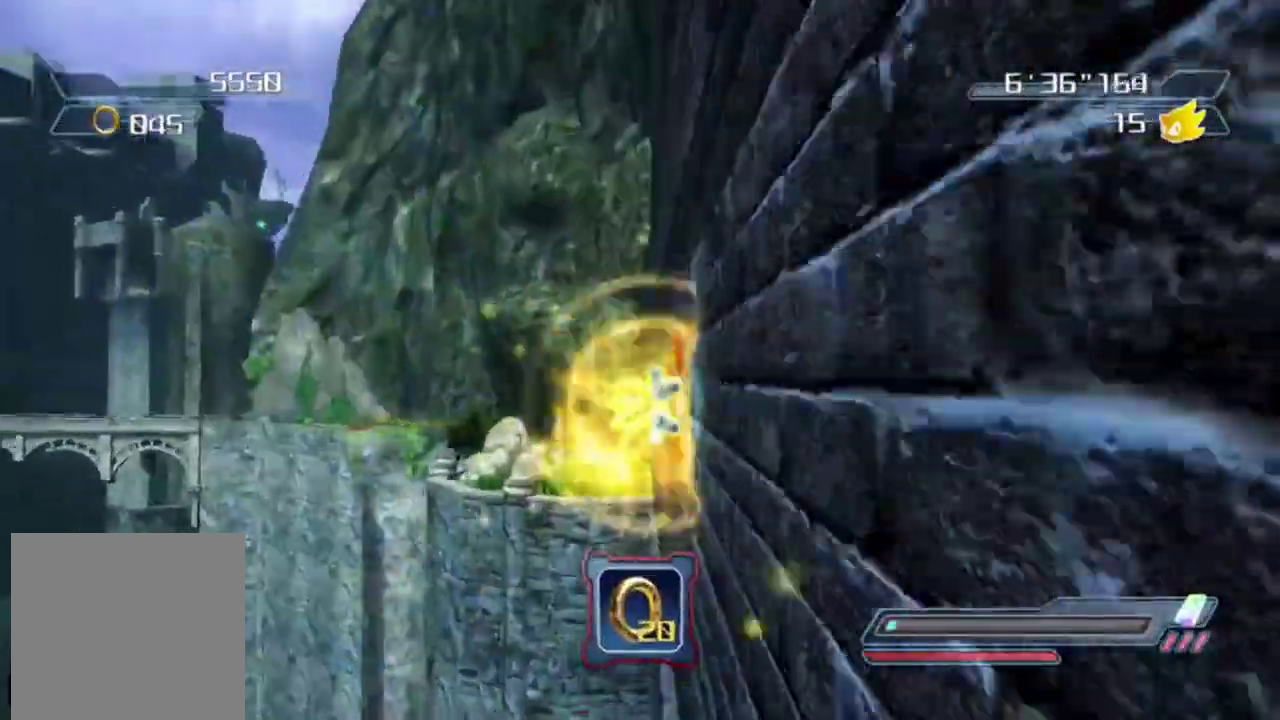
{"dt_ms": 400, "buttons": ["R2"], "left_stick": "up", "right_stick": "center", "events": []}